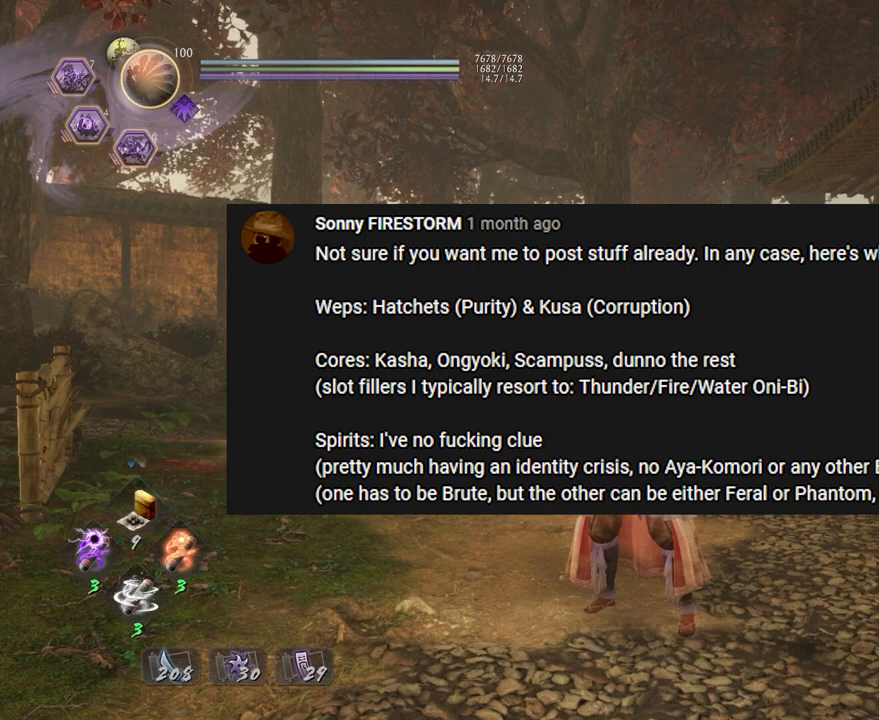
Gameplay with a controller (PlayStation layout); each line is a JSON object with the inputs held at the frame after it. "events" lists button and stick changes between this image and that frame as [ms after this image, input, new state], when the widget could be followed in between. Not read: L1 L2 R1 R2.
{"buttons": [], "left_stick": "center", "right_stick": "center", "events": [[50, "CIRCLE", "down"], [200, "CIRCLE", "up"]]}
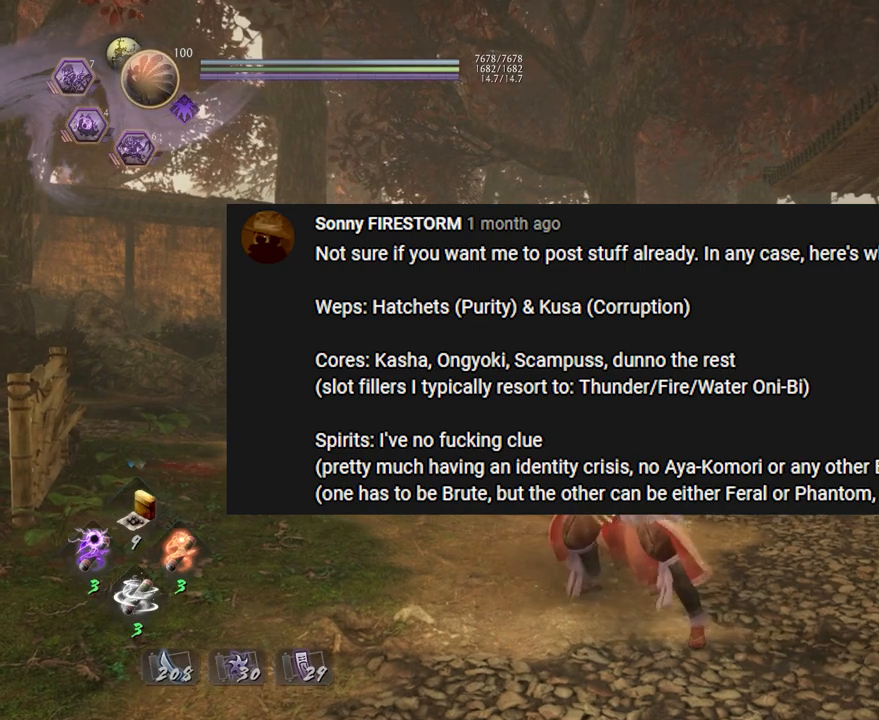
{"buttons": [], "left_stick": "center", "right_stick": "center", "events": []}
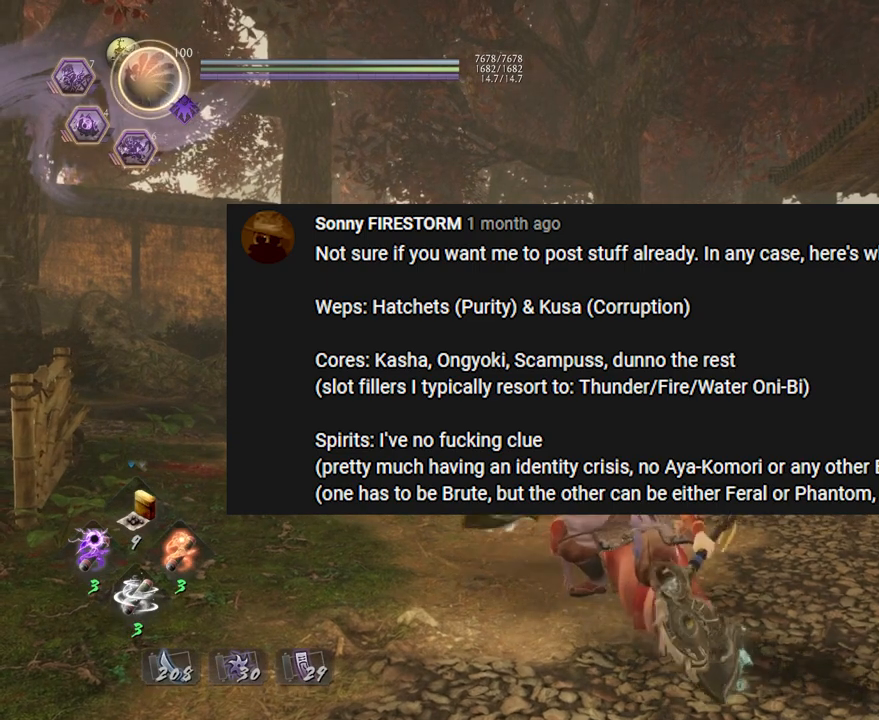
{"buttons": [], "left_stick": "center", "right_stick": "center", "events": []}
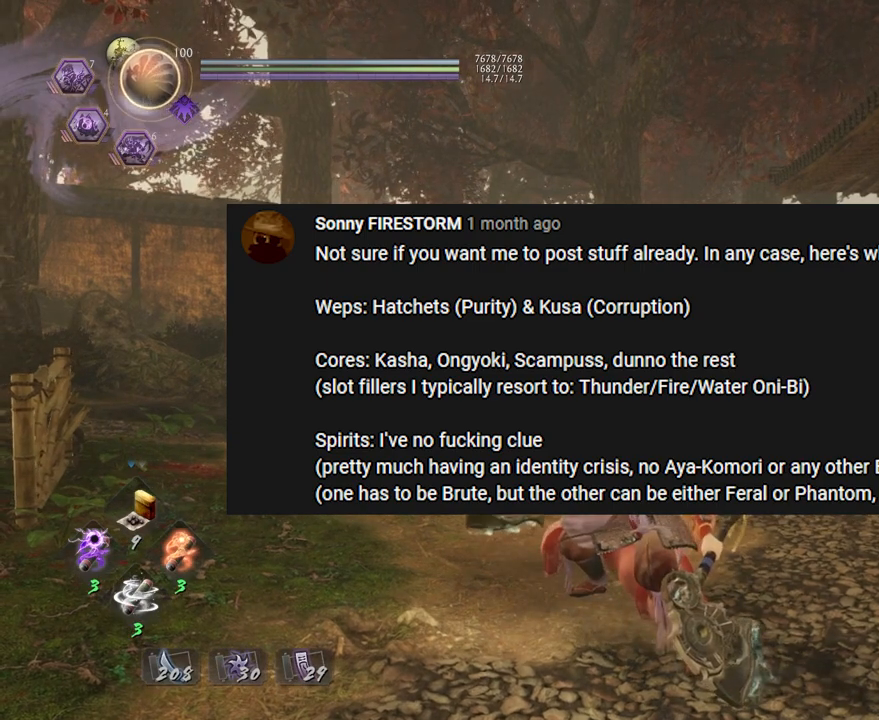
{"buttons": [], "left_stick": "center", "right_stick": "center", "events": [[50, "right_stick", "up-left"], [217, "right_stick", "center"]]}
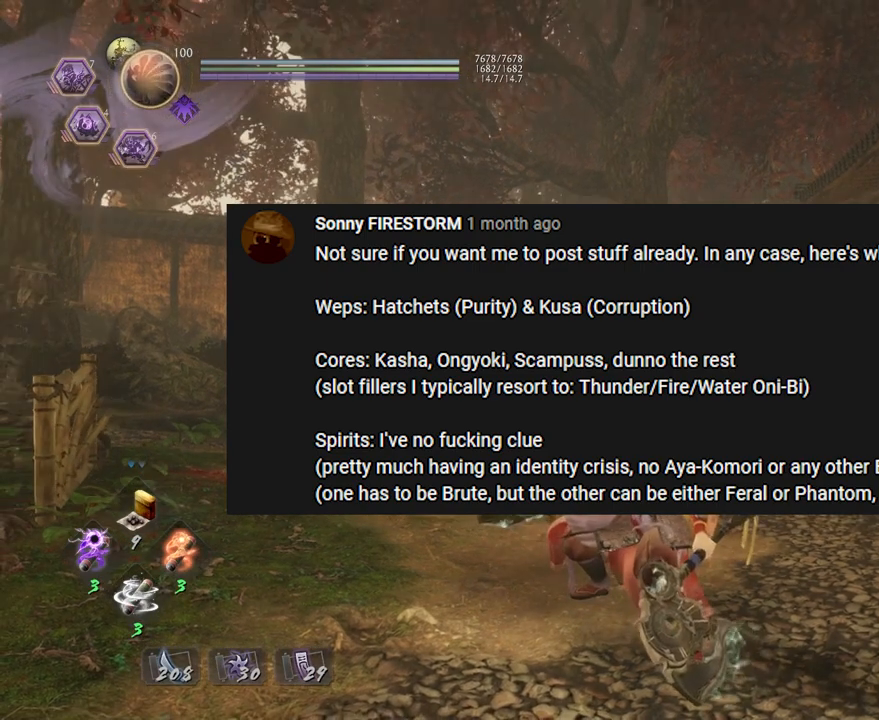
{"buttons": [], "left_stick": "center", "right_stick": "center", "events": []}
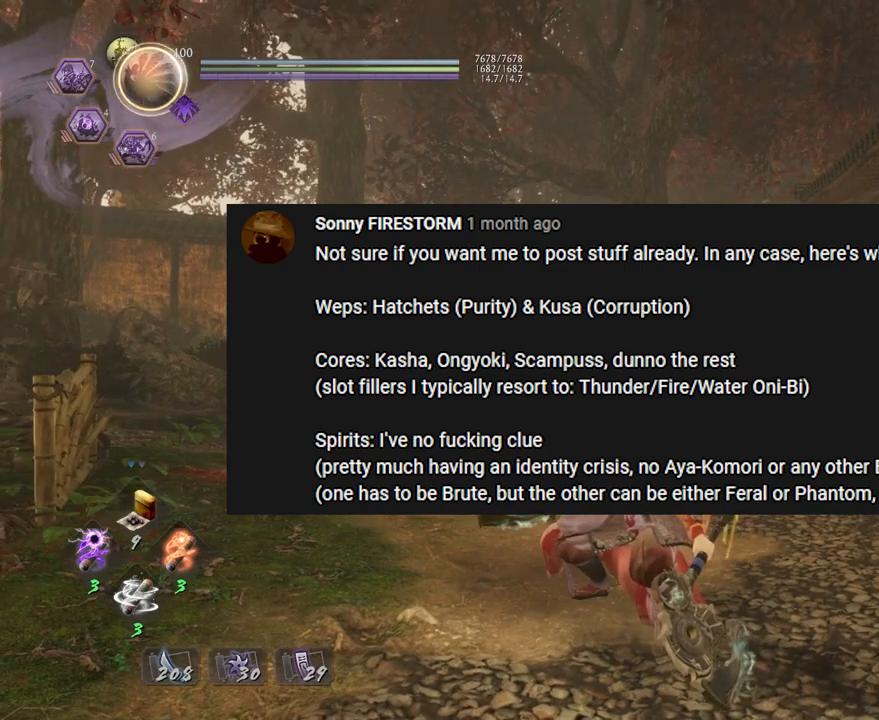
{"buttons": [], "left_stick": "center", "right_stick": "center", "events": [[417, "DPAD_RIGHT", "down"], [500, "DPAD_RIGHT", "up"]]}